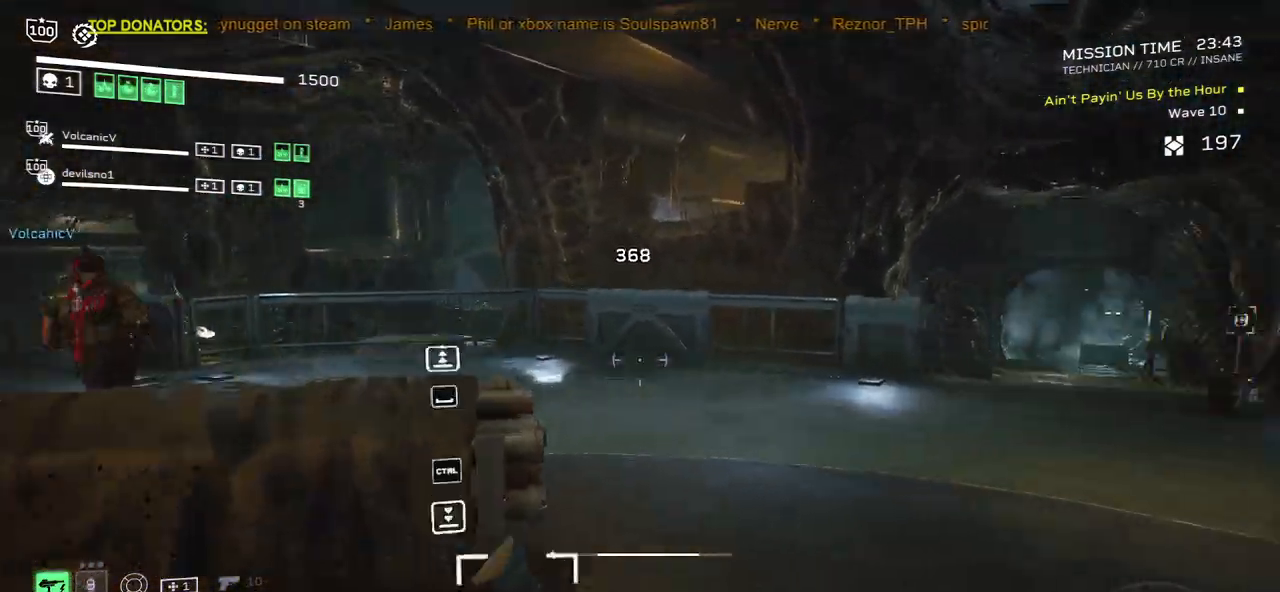
Gameplay with keyboard and mouse; each line is a JSON object with the keys and mouse buttons held at the frame after it. "events" lists presses ("down") and releases ("up") of ".", "/", "0", "1", "2", "3", "4", "5", "6", "7", "8", "9", "a", "alt", "b", "c", "caps_lock", "comma", "ctrl", "d", "e", "f", "g", "h", "i", "j", "k", "l", "m", "n", "o", "p", "q", "r", "s", "semicolon", "shift", "space", "super", "t", "tab", "tilde", "u", "v", "w", "x", "y", "z", "mouse_left", "mouse_wheel", "mouse_right", "mouse_mb4" and "mouse_mb5" between this image and that frame as [ms after this image, input, new state], when the widget could be followed in between. "mouse_left", "mouse_wheel", "mouse_right", "mouse_mb4", "mouse_mb5" = the "left", "wheel", "right", "mb4", "mb5" buttons of the "mouse" list. No other keys are recorded. "wheel" means that the mouse wheel is clicked or scrolled. Mouse movement is not recorded.
{"keys": ["r", "shift", "w"], "mouse": [], "events": [[367, "d", "up"], [483, "r", "down"]]}
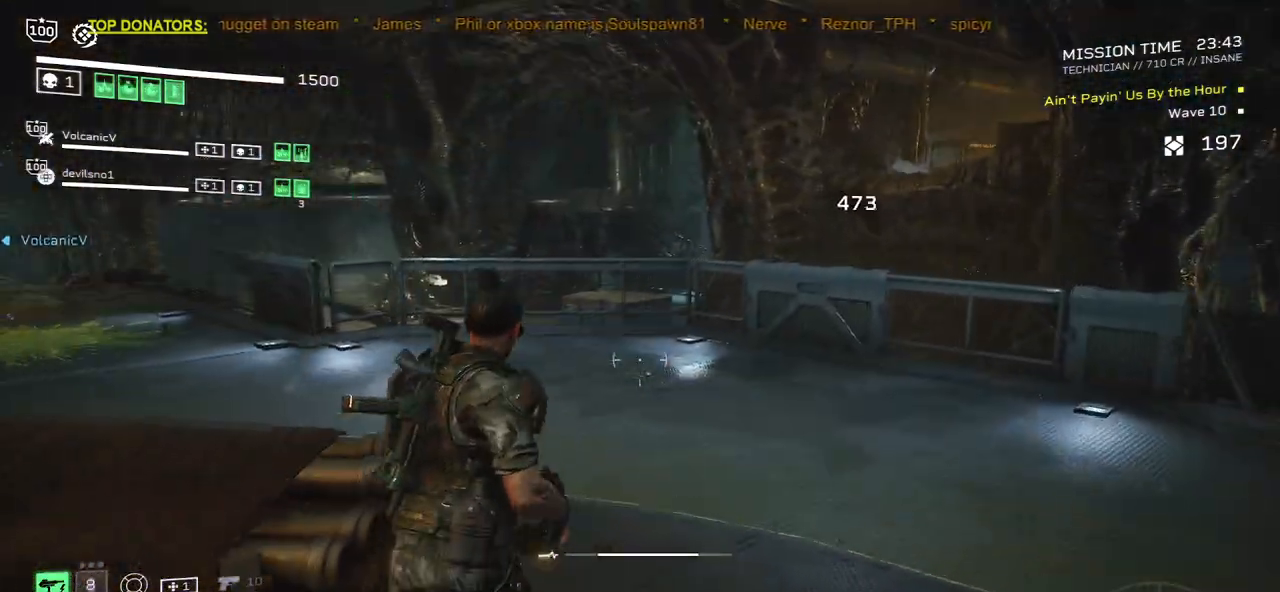
{"keys": ["d"], "mouse": [], "events": [[50, "w", "up"], [83, "r", "up"], [133, "shift", "up"], [217, "r", "down"], [317, "r", "up"], [500, "d", "down"]]}
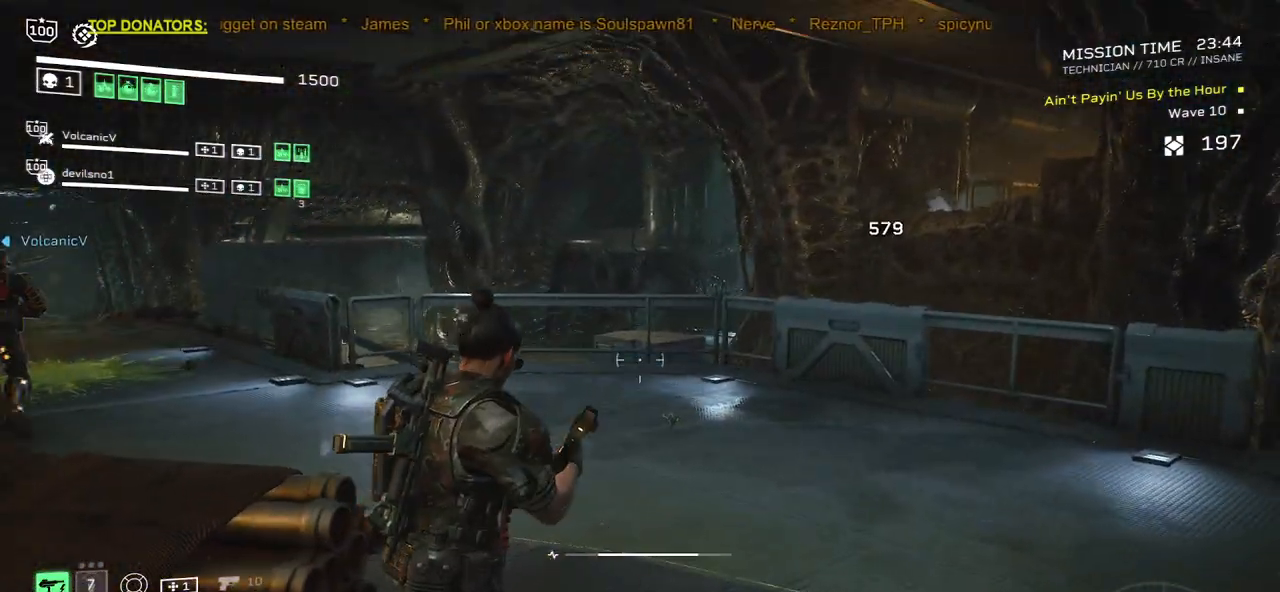
{"keys": ["d", "shift", "w"], "mouse": [], "events": [[133, "w", "down"], [183, "shift", "down"]]}
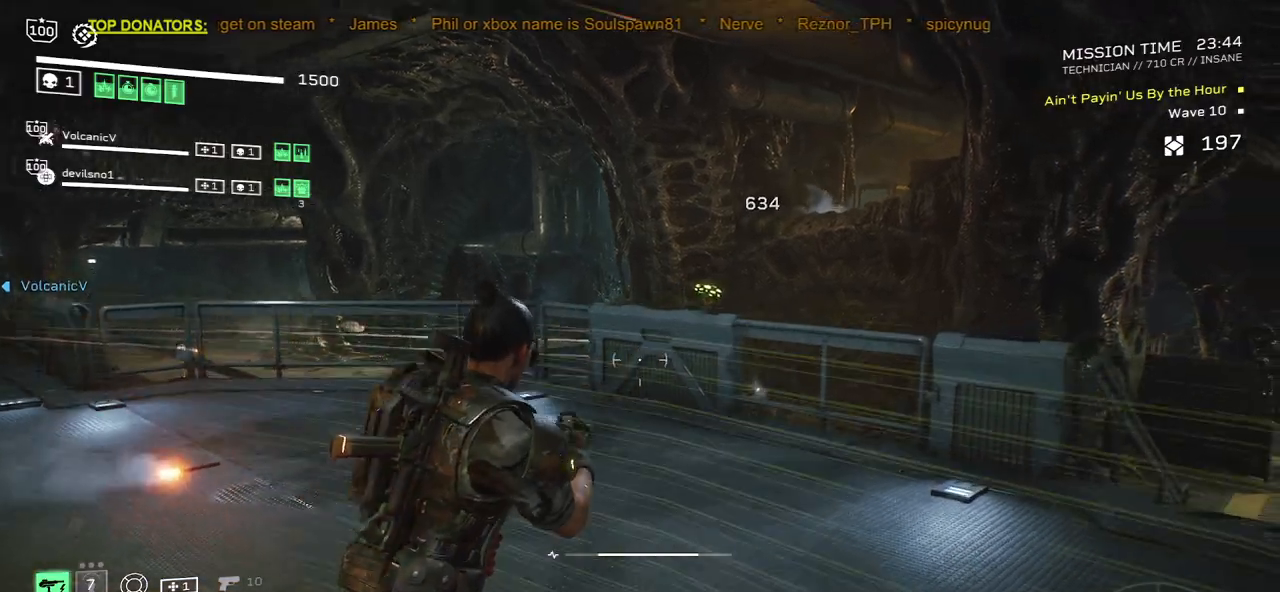
{"keys": ["d", "shift", "w"], "mouse": ["left", "right"], "events": [[400, "mouse_right", "down"], [417, "l", "down"], [450, "l", "up"], [500, "mouse_left", "down"]]}
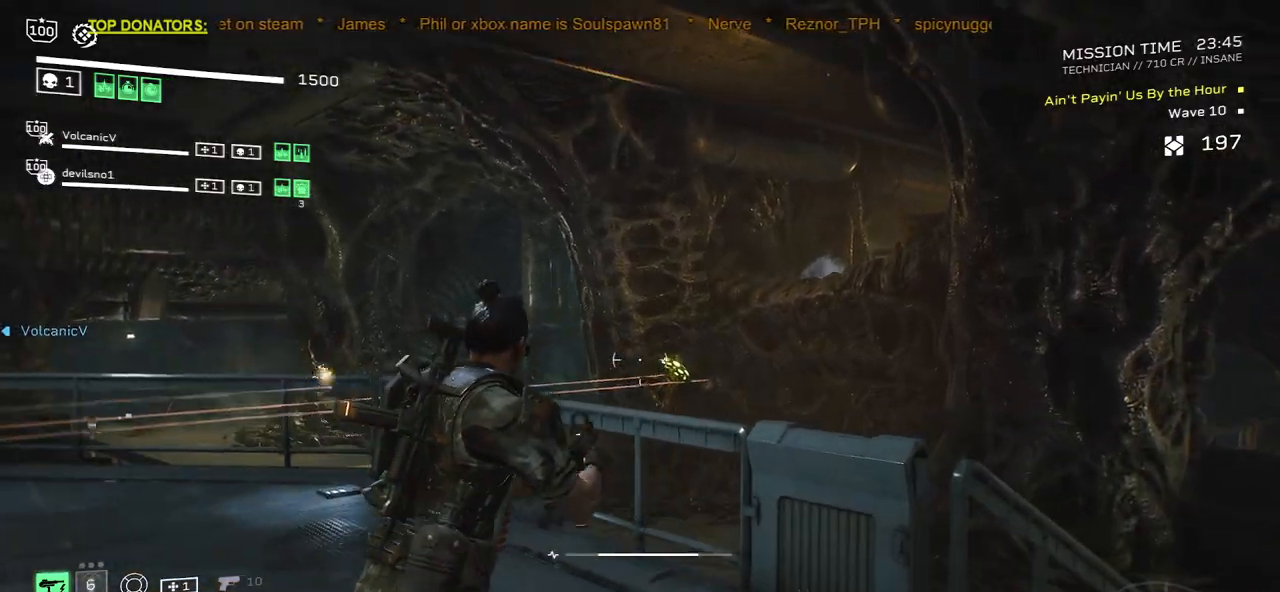
{"keys": [], "mouse": ["left", "right"], "events": [[83, "d", "up"], [117, "mouse_left", "up"], [183, "mouse_left", "down"], [250, "shift", "up"], [267, "mouse_left", "up"], [333, "mouse_left", "down"], [433, "mouse_left", "up"], [433, "w", "up"], [500, "mouse_left", "down"]]}
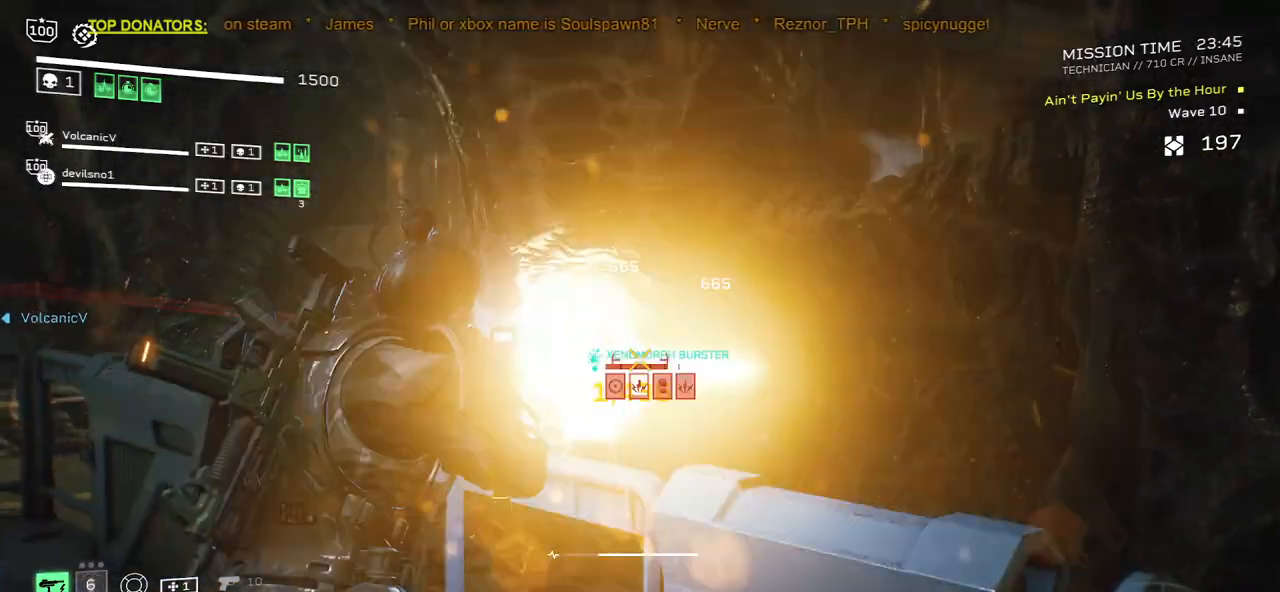
{"keys": [], "mouse": ["left", "right"], "events": [[83, "mouse_left", "up"], [167, "mouse_left", "down"], [233, "mouse_left", "up"], [317, "mouse_left", "down"], [400, "mouse_left", "up"], [467, "mouse_left", "down"]]}
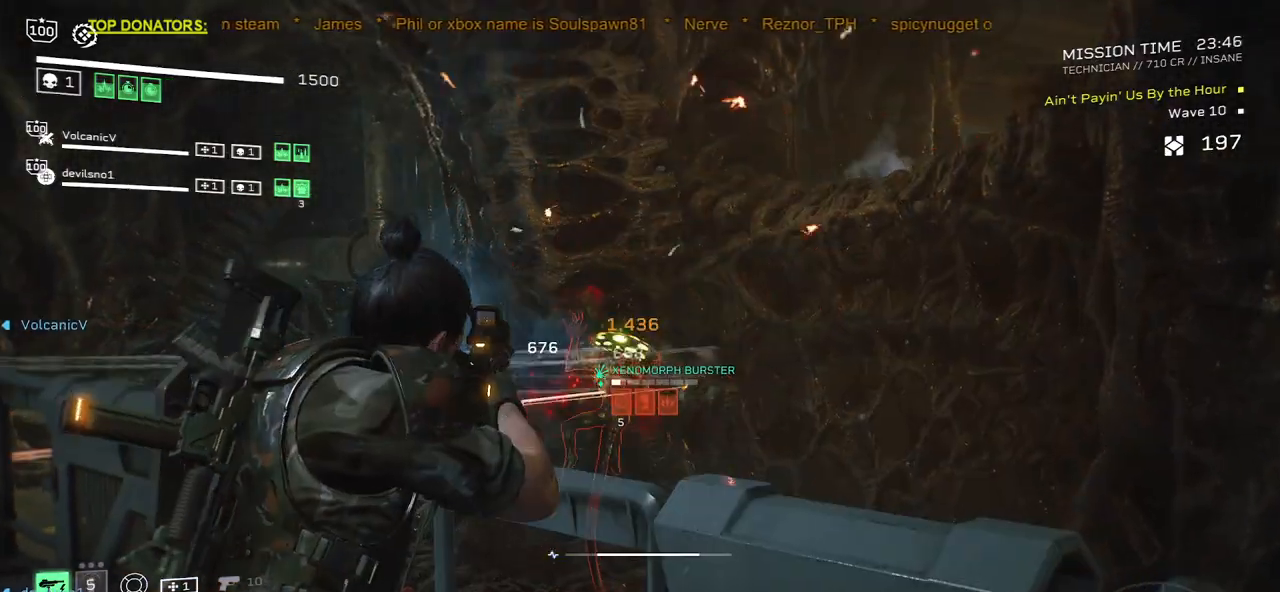
{"keys": ["r", "w"], "mouse": [], "events": [[33, "mouse_left", "up"], [117, "mouse_left", "down"], [183, "mouse_left", "up"], [267, "mouse_left", "down"], [317, "mouse_left", "up"], [400, "mouse_right", "up"], [400, "r", "down"], [400, "w", "down"]]}
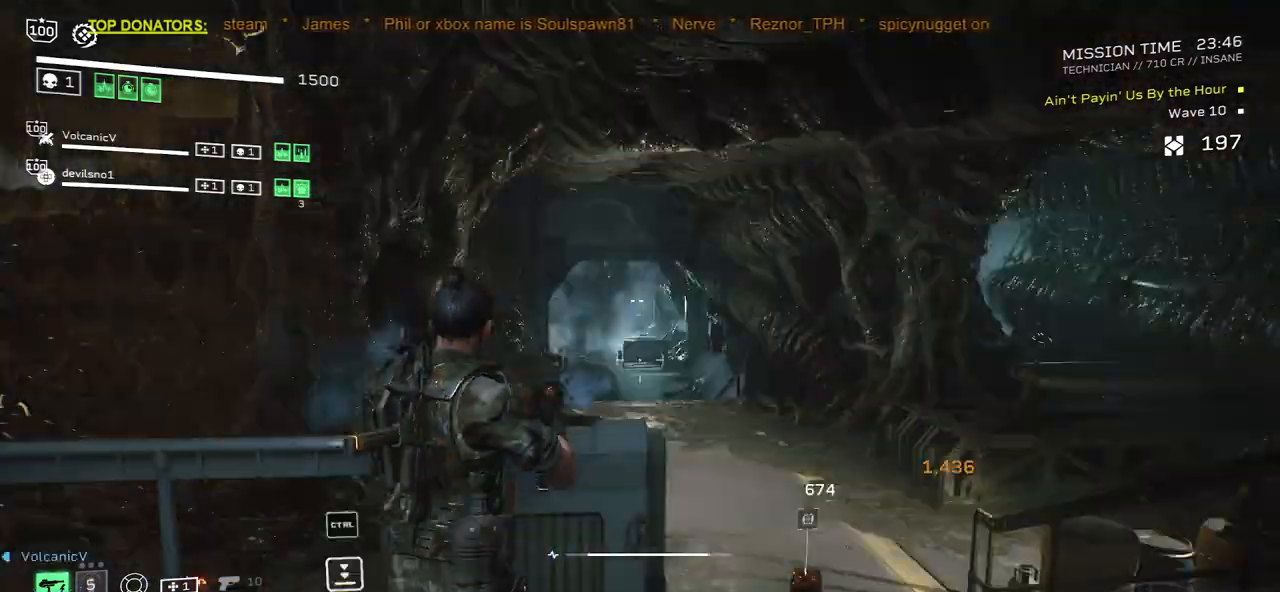
{"keys": ["shift", "w"], "mouse": [], "events": [[17, "r", "up"], [33, "shift", "down"], [133, "r", "down"], [267, "r", "up"]]}
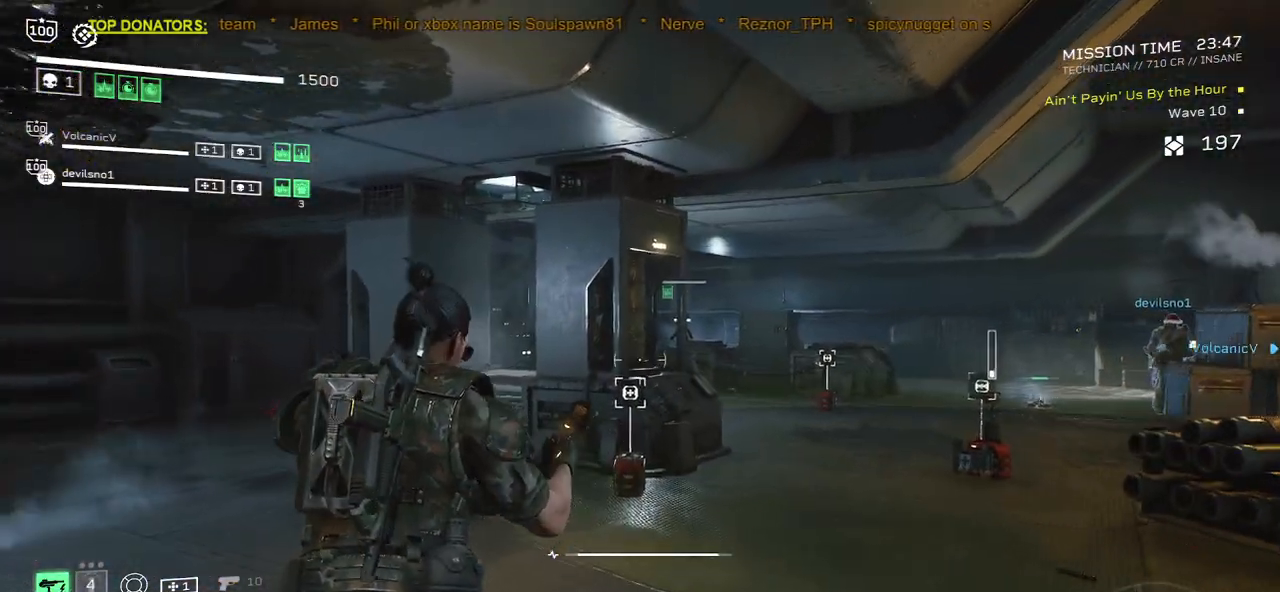
{"keys": ["r", "shift", "w"], "mouse": [], "events": [[50, "d", "down"], [200, "d", "up"], [483, "r", "down"]]}
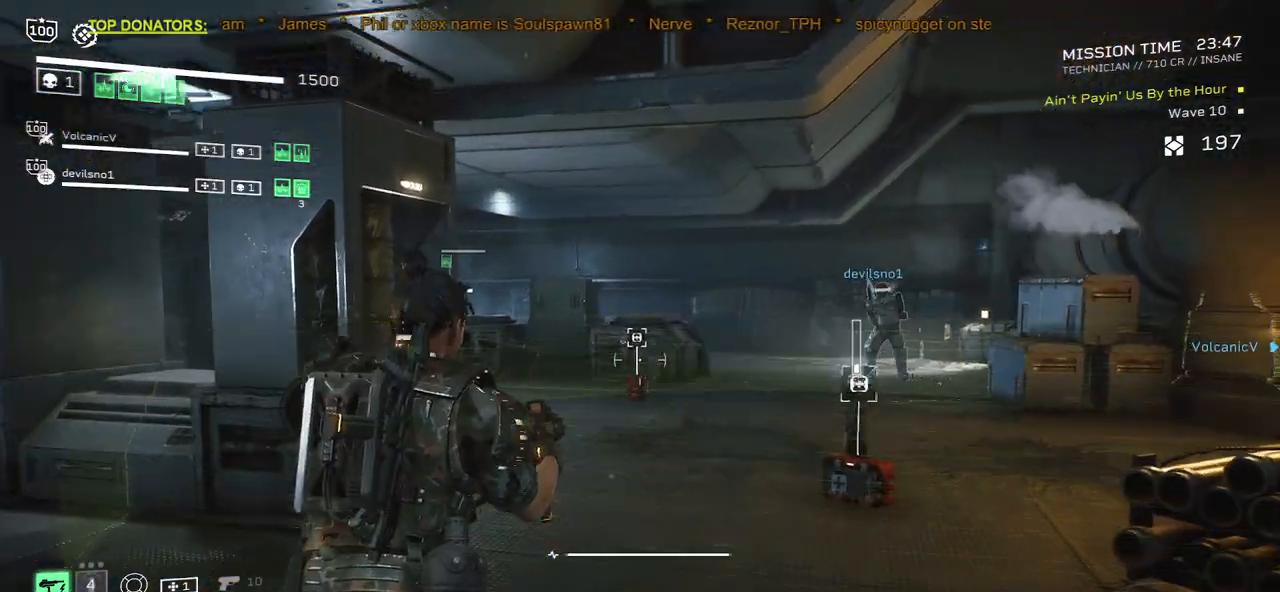
{"keys": ["r", "shift", "w"], "mouse": [], "events": [[83, "r", "up"], [233, "r", "down"], [333, "r", "up"], [483, "r", "down"]]}
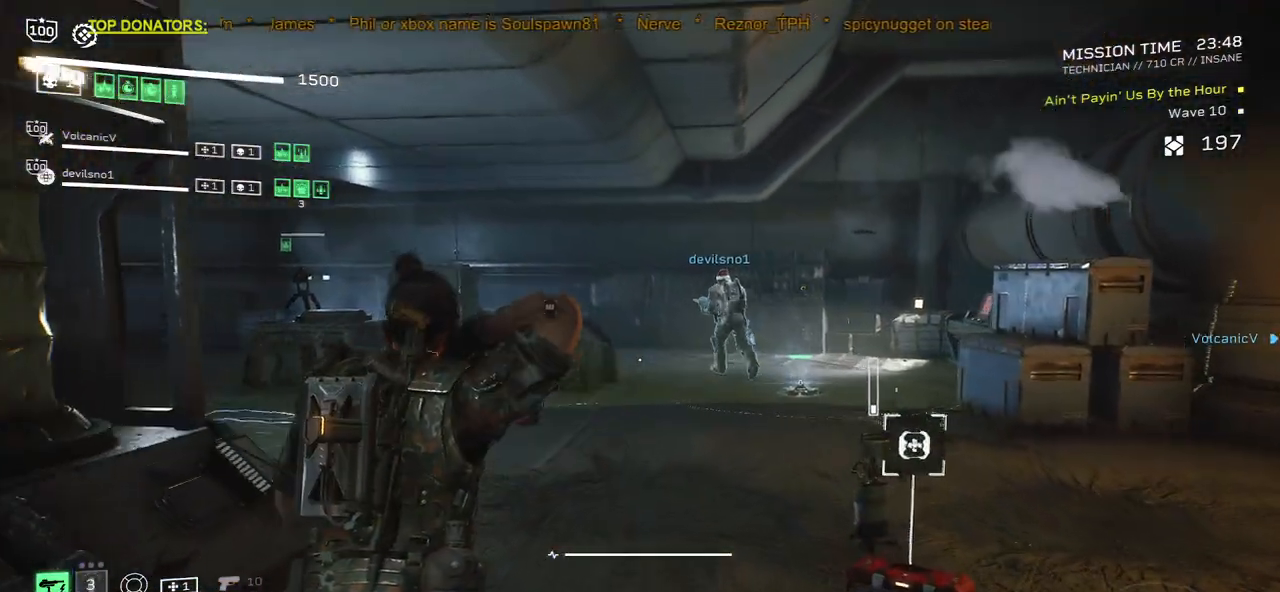
{"keys": ["shift", "w"], "mouse": [], "events": [[50, "r", "up"], [200, "r", "down"], [267, "r", "up"], [400, "r", "down"], [467, "r", "up"]]}
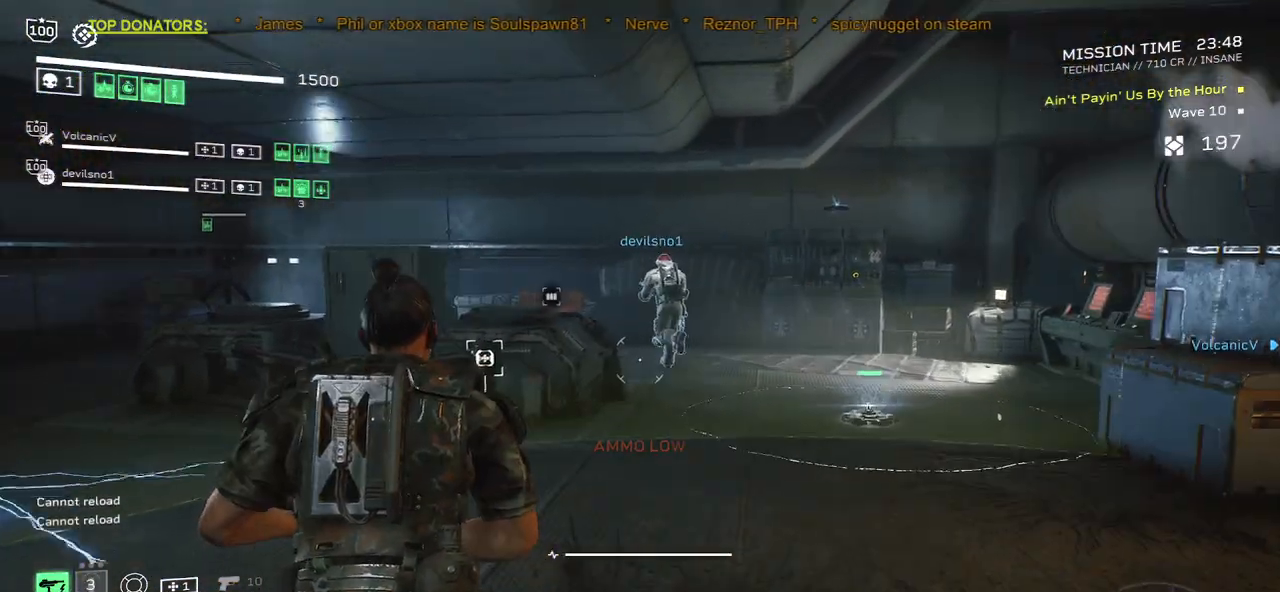
{"keys": ["shift", "w"], "mouse": [], "events": [[100, "r", "down"], [200, "r", "up"], [317, "r", "down"], [417, "r", "up"]]}
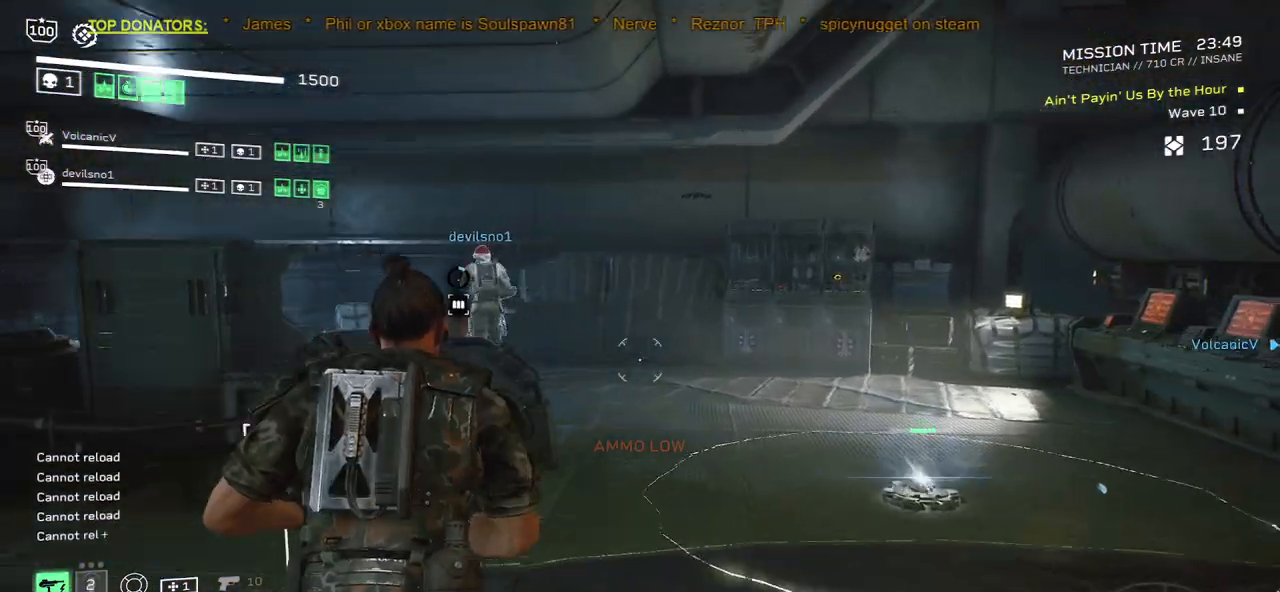
{"keys": ["shift", "w"], "mouse": [], "events": [[50, "r", "down"], [167, "r", "up"], [283, "r", "down"], [383, "r", "up"]]}
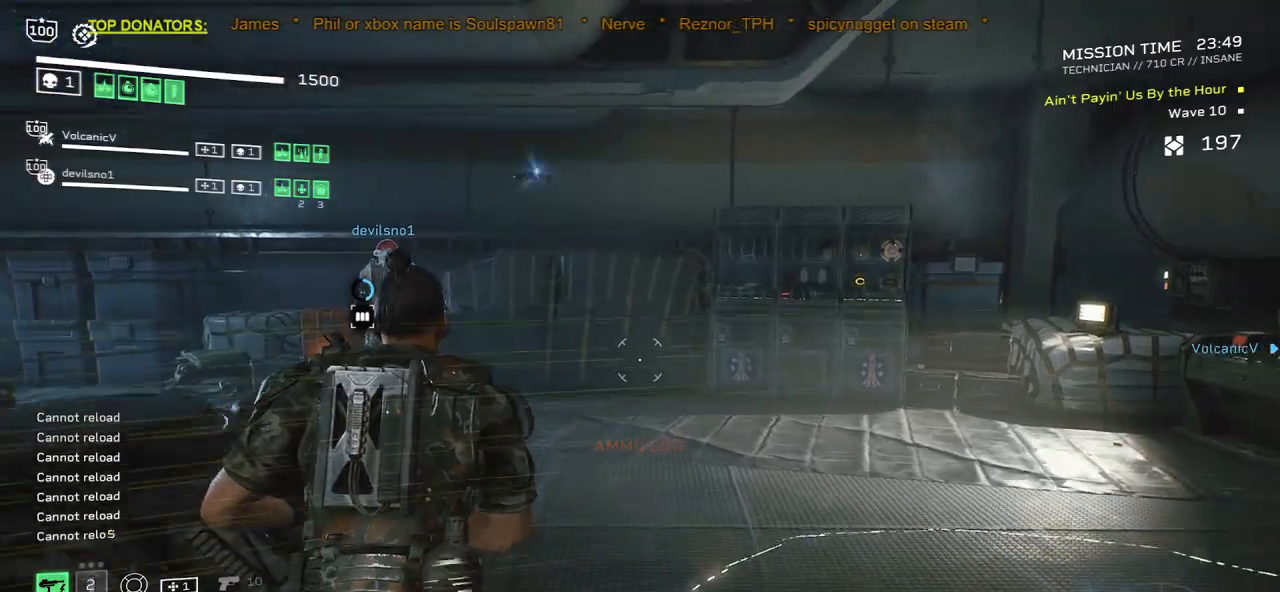
{"keys": ["r", "shift", "w"], "mouse": [], "events": [[17, "r", "down"], [133, "r", "up"], [267, "r", "down"], [350, "r", "up"], [467, "r", "down"]]}
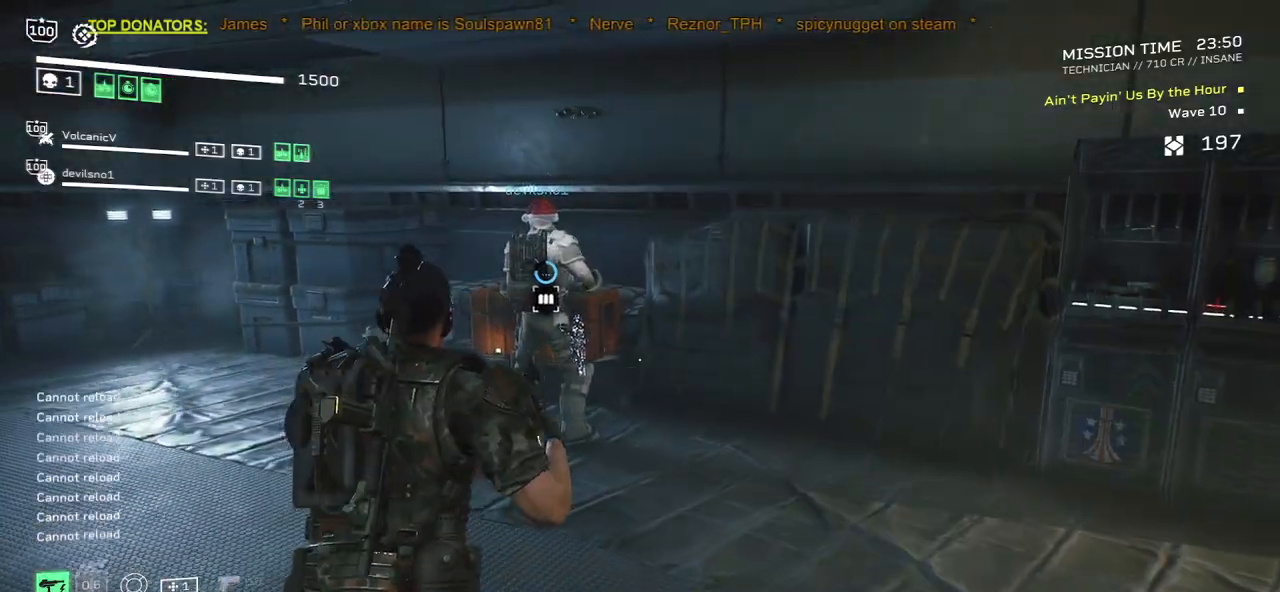
{"keys": ["a", "w"], "mouse": [], "events": [[33, "r", "up"], [167, "r", "down"], [250, "shift", "up"], [300, "r", "up"], [433, "a", "down"]]}
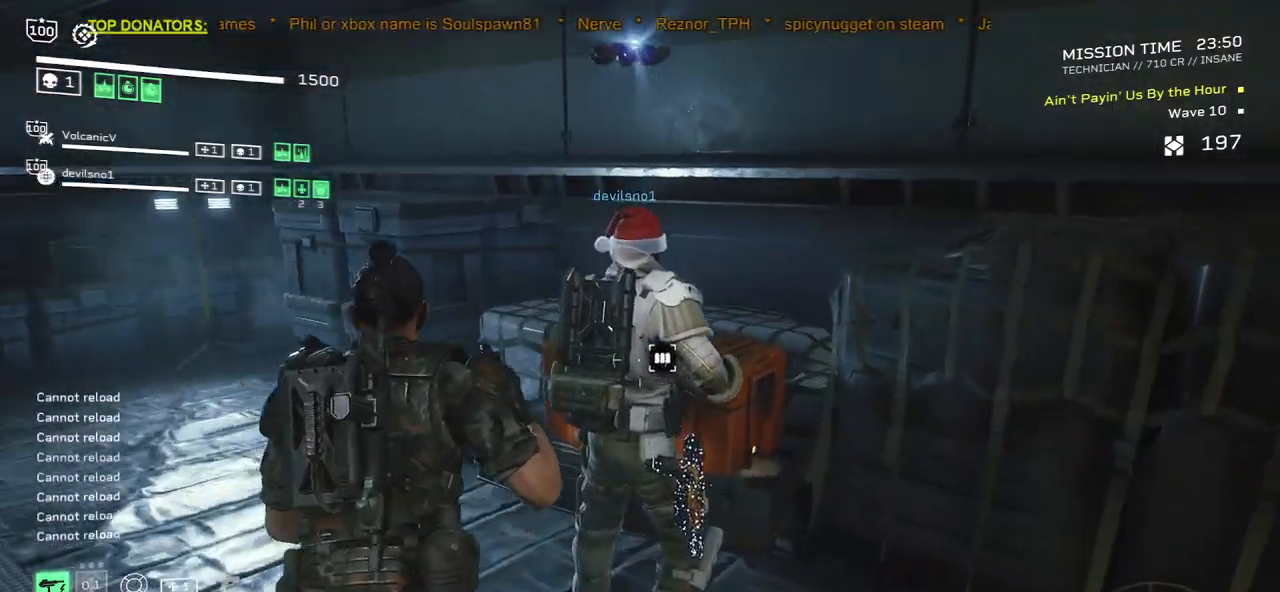
{"keys": ["e"], "mouse": [], "events": [[67, "r", "down"], [200, "r", "up"], [333, "e", "down"], [400, "w", "up"], [417, "a", "up"]]}
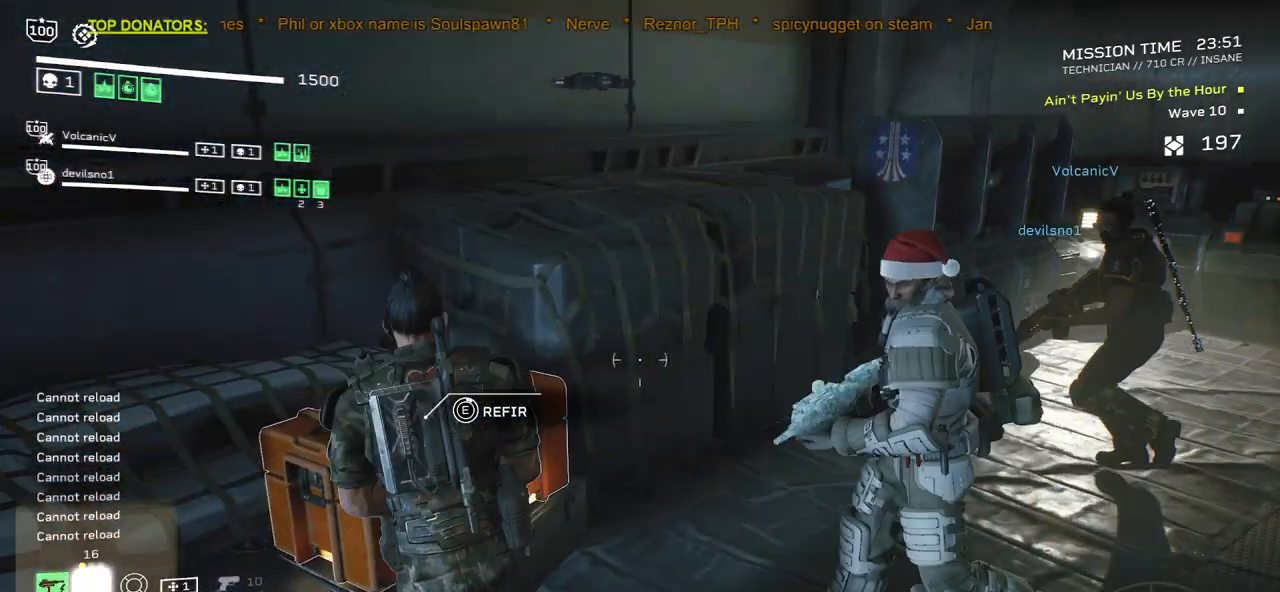
{"keys": ["e"], "mouse": [], "events": []}
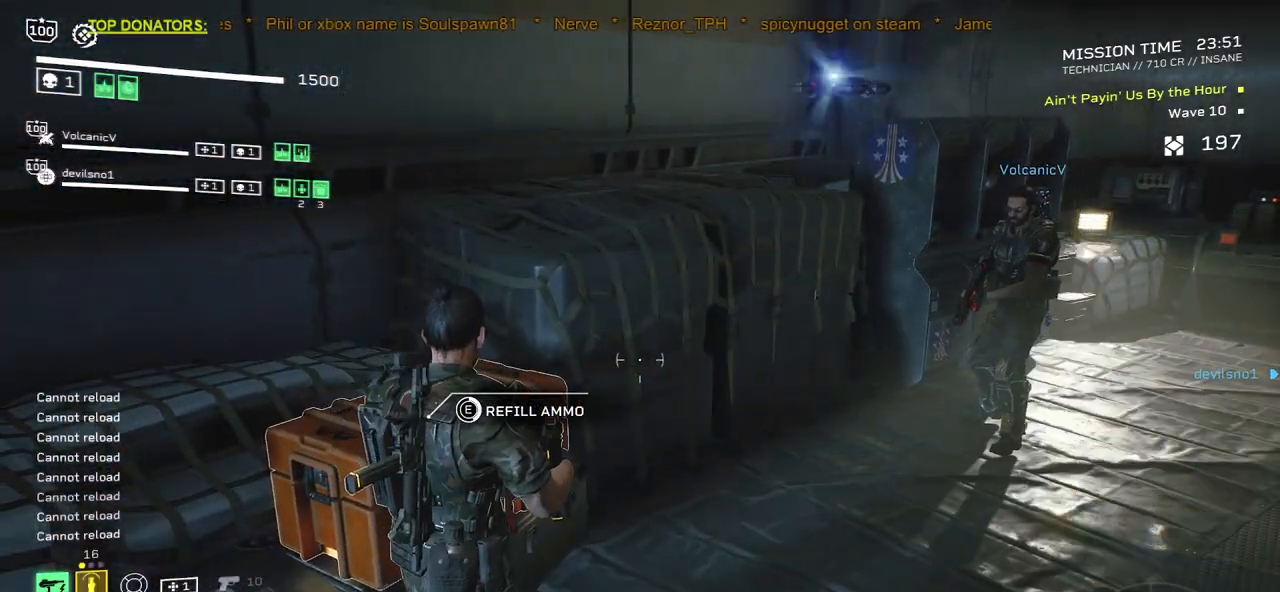
{"keys": ["e"], "mouse": [], "events": []}
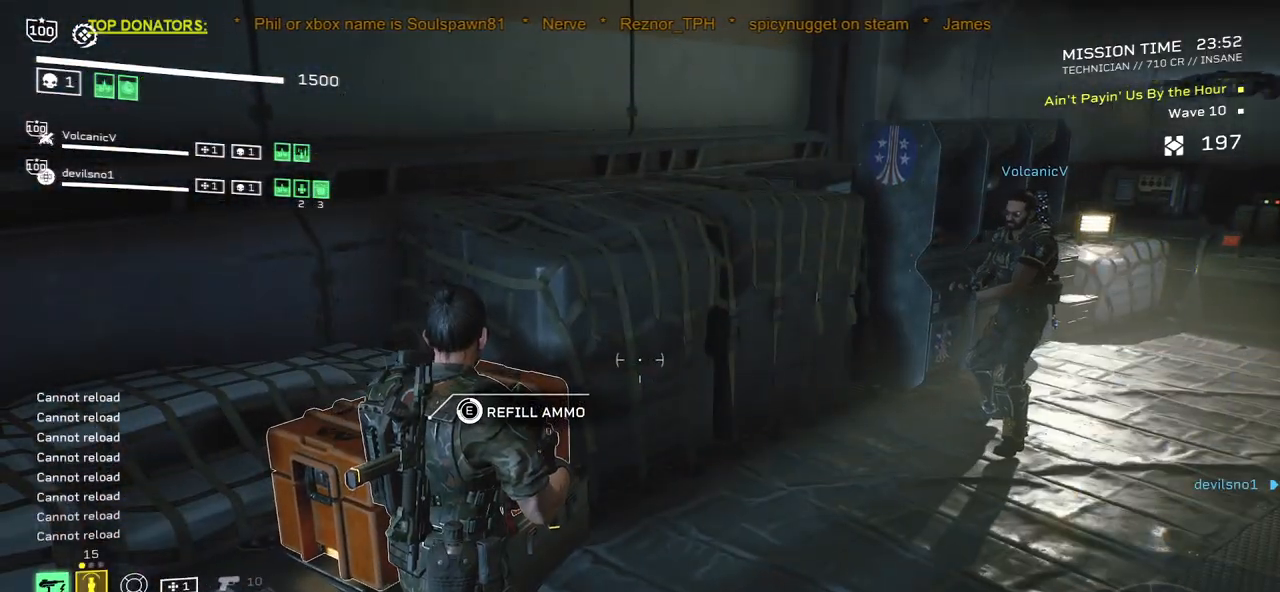
{"keys": ["e"], "mouse": [], "events": []}
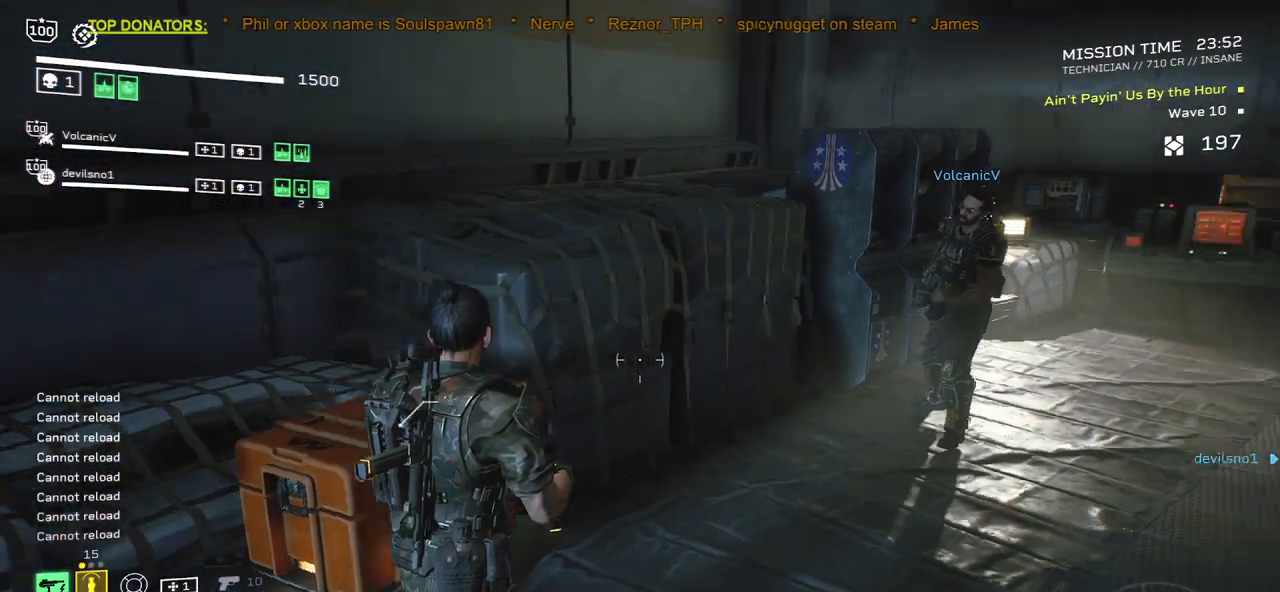
{"keys": ["shift", "w"], "mouse": [], "events": [[83, "w", "down"], [133, "shift", "down"], [200, "e", "up"], [350, "r", "down"], [433, "r", "up"]]}
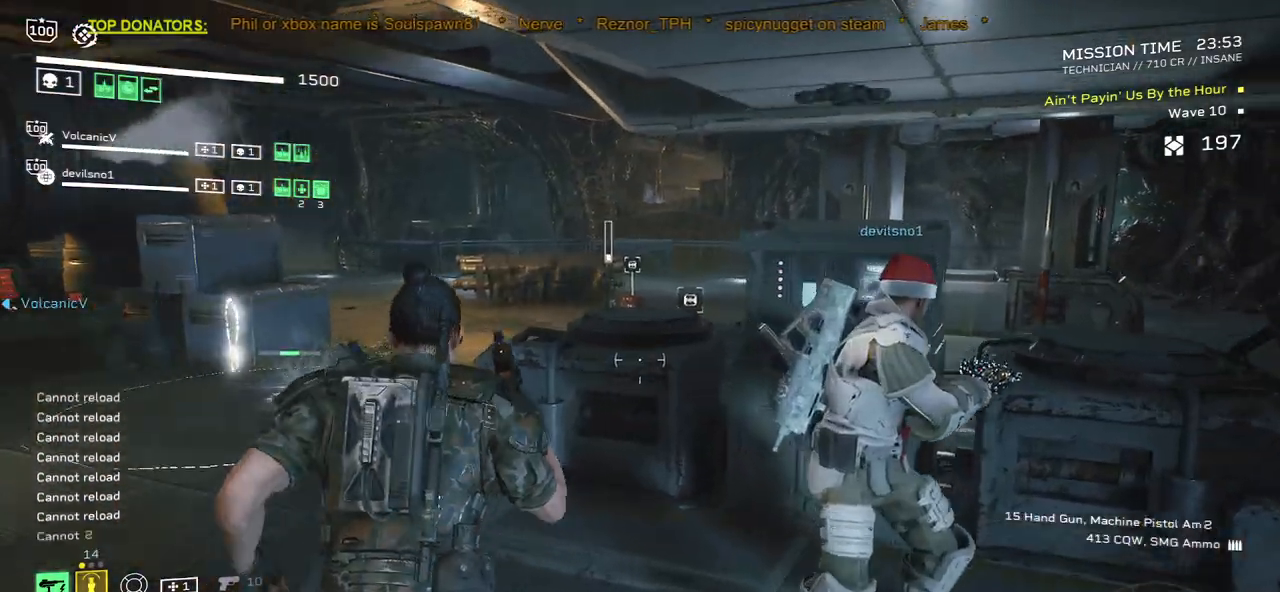
{"keys": ["r", "shift", "w"], "mouse": [], "events": [[67, "r", "down"], [150, "r", "up"], [267, "r", "down"], [367, "r", "up"], [500, "r", "down"]]}
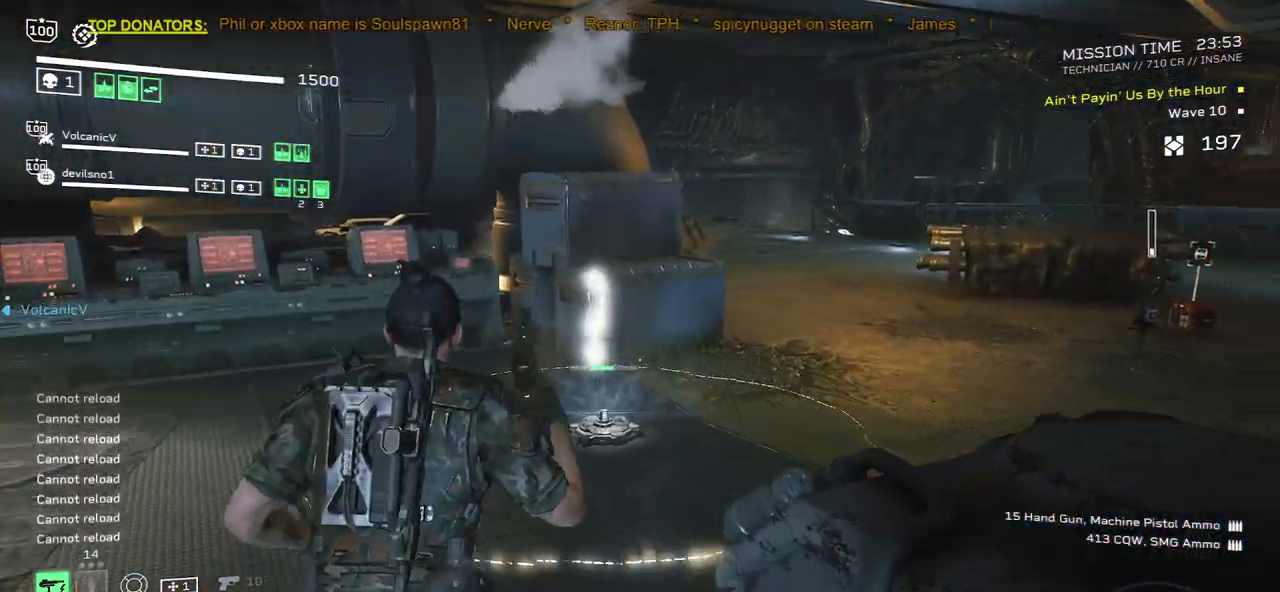
{"keys": ["shift", "w"], "mouse": [], "events": [[83, "r", "up"], [217, "r", "down"], [300, "r", "up"], [417, "r", "down"], [500, "r", "up"]]}
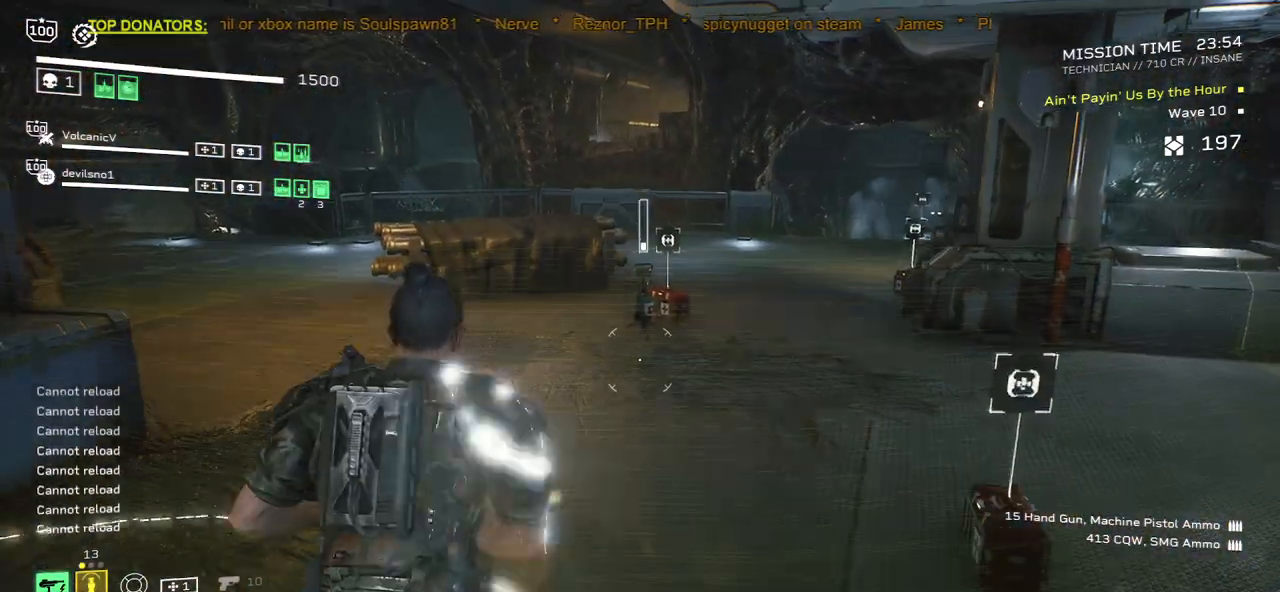
{"keys": ["shift", "w"], "mouse": [], "events": [[117, "r", "down"], [200, "r", "up"], [317, "r", "down"], [400, "r", "up"]]}
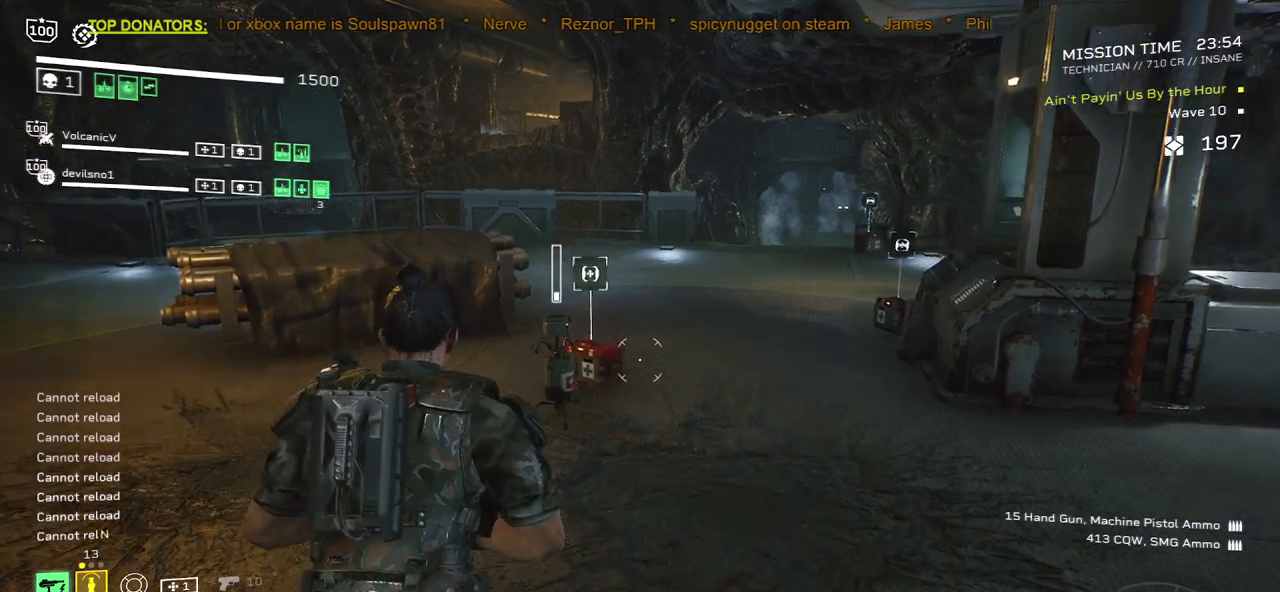
{"keys": ["w"], "mouse": [], "events": [[150, "r", "down"], [200, "shift", "up"], [267, "r", "up"], [400, "r", "down"], [500, "r", "up"]]}
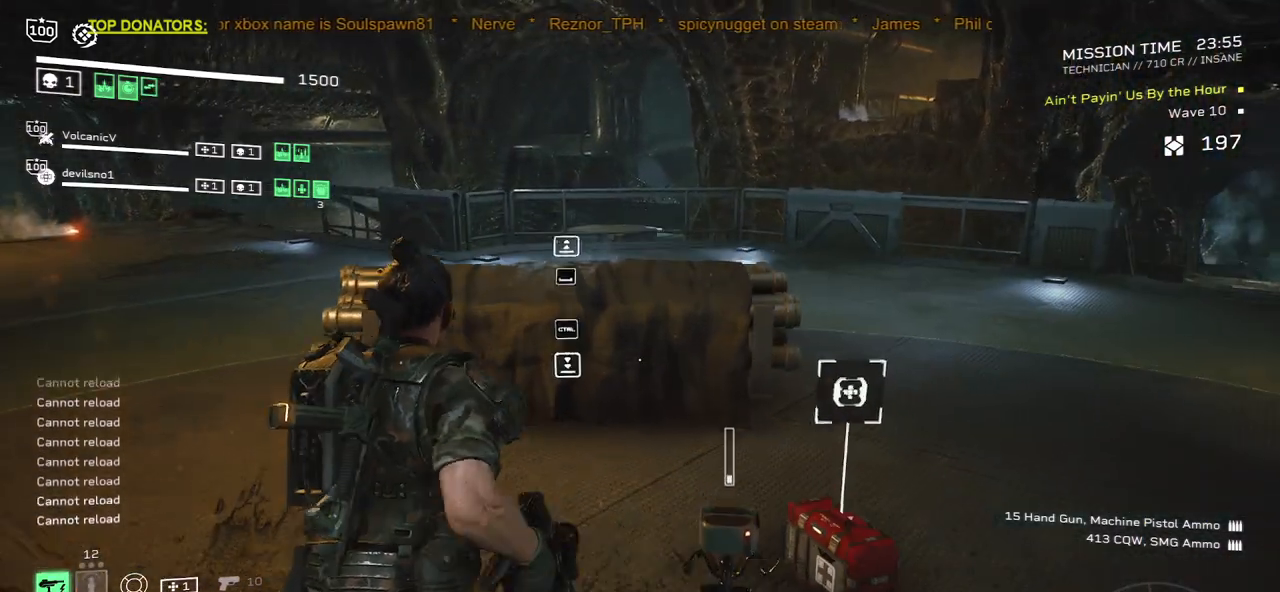
{"keys": ["s"], "mouse": [], "events": [[217, "w", "up"], [250, "ctrl", "down"], [367, "ctrl", "up"], [417, "s", "down"]]}
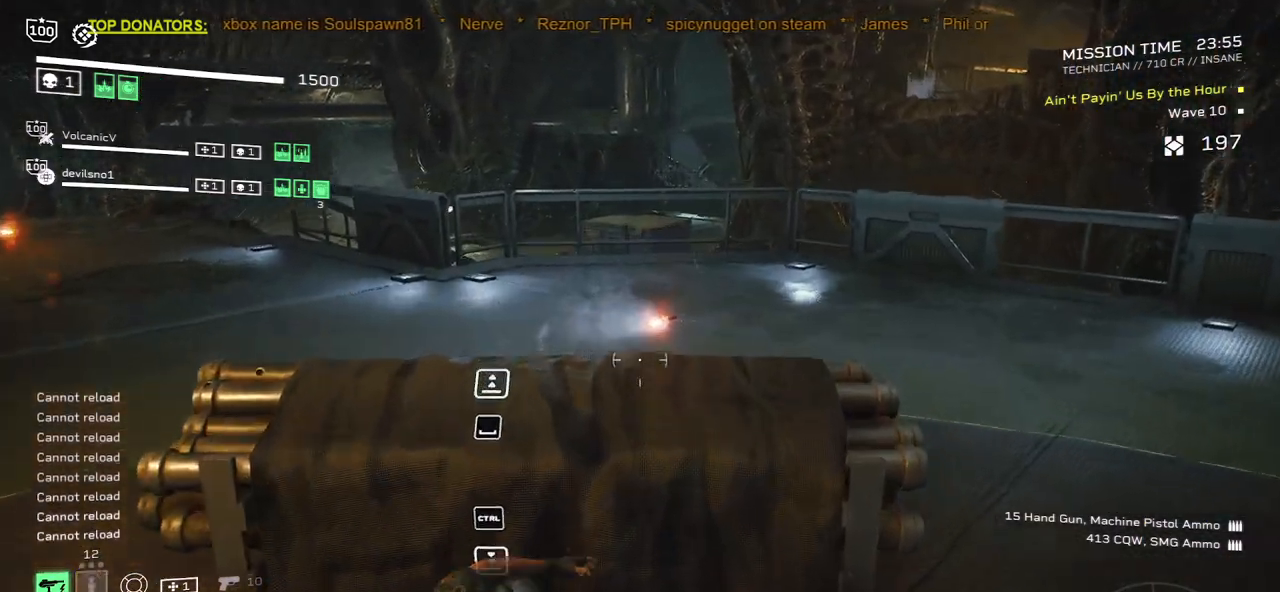
{"keys": ["s"], "mouse": [], "events": [[83, "ctrl", "down"], [150, "ctrl", "up"], [333, "ctrl", "down"], [433, "ctrl", "up"]]}
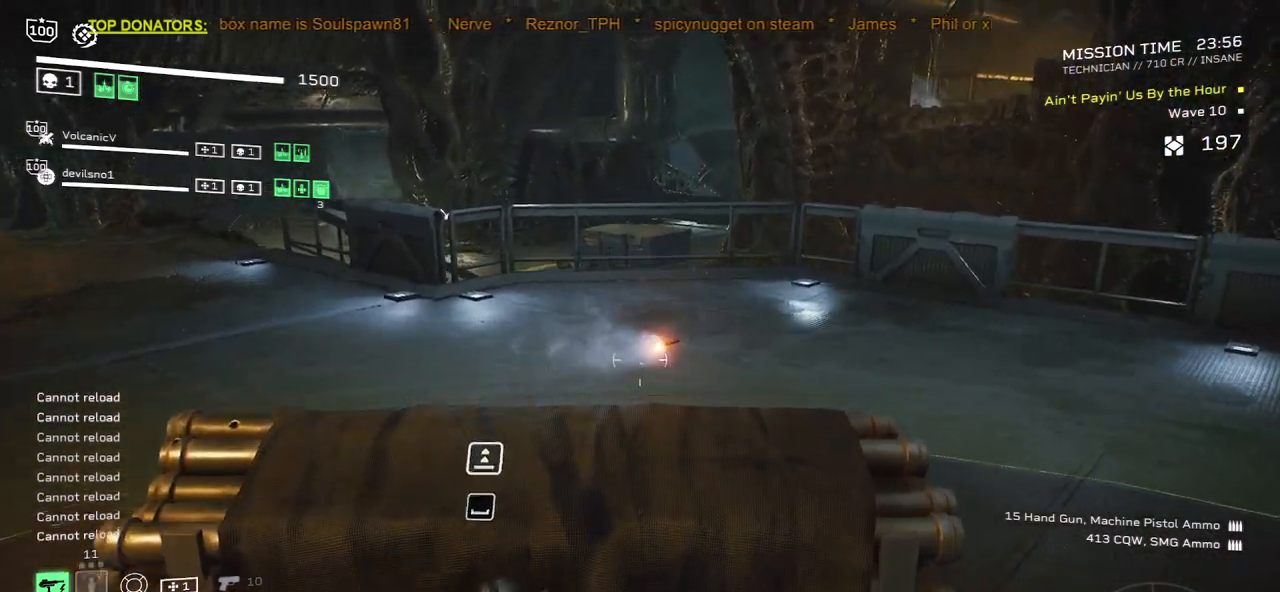
{"keys": ["s"], "mouse": [], "events": [[33, "ctrl", "down"], [133, "ctrl", "up"], [217, "ctrl", "down"], [367, "ctrl", "up"]]}
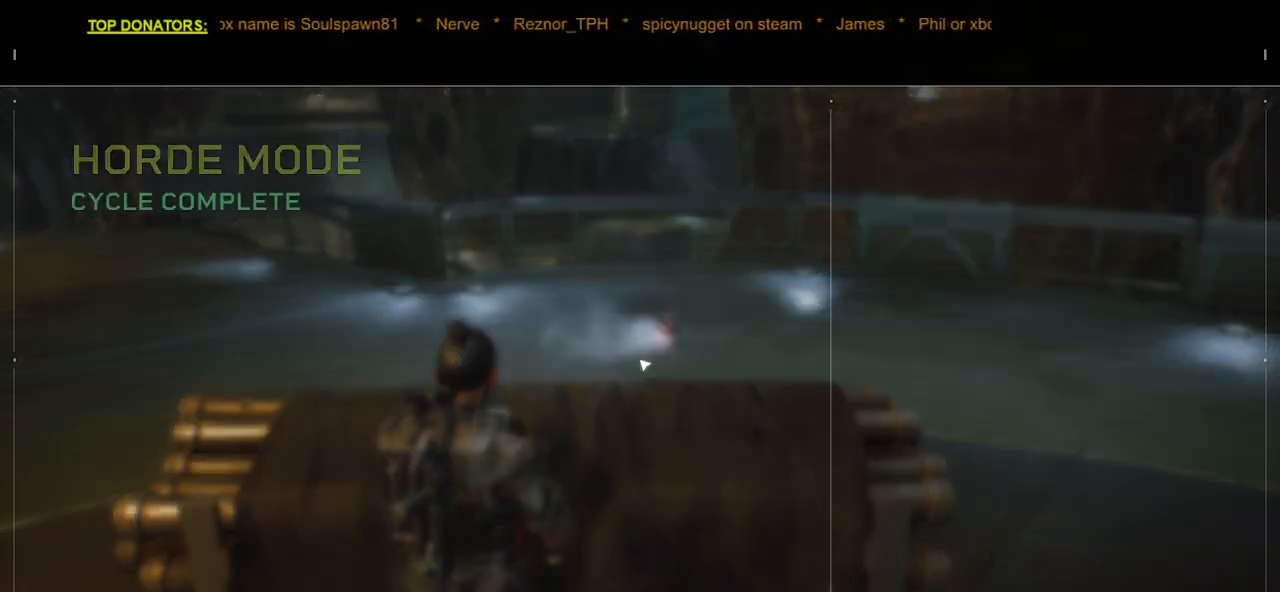
{"keys": [], "mouse": [], "events": [[33, "s", "up"]]}